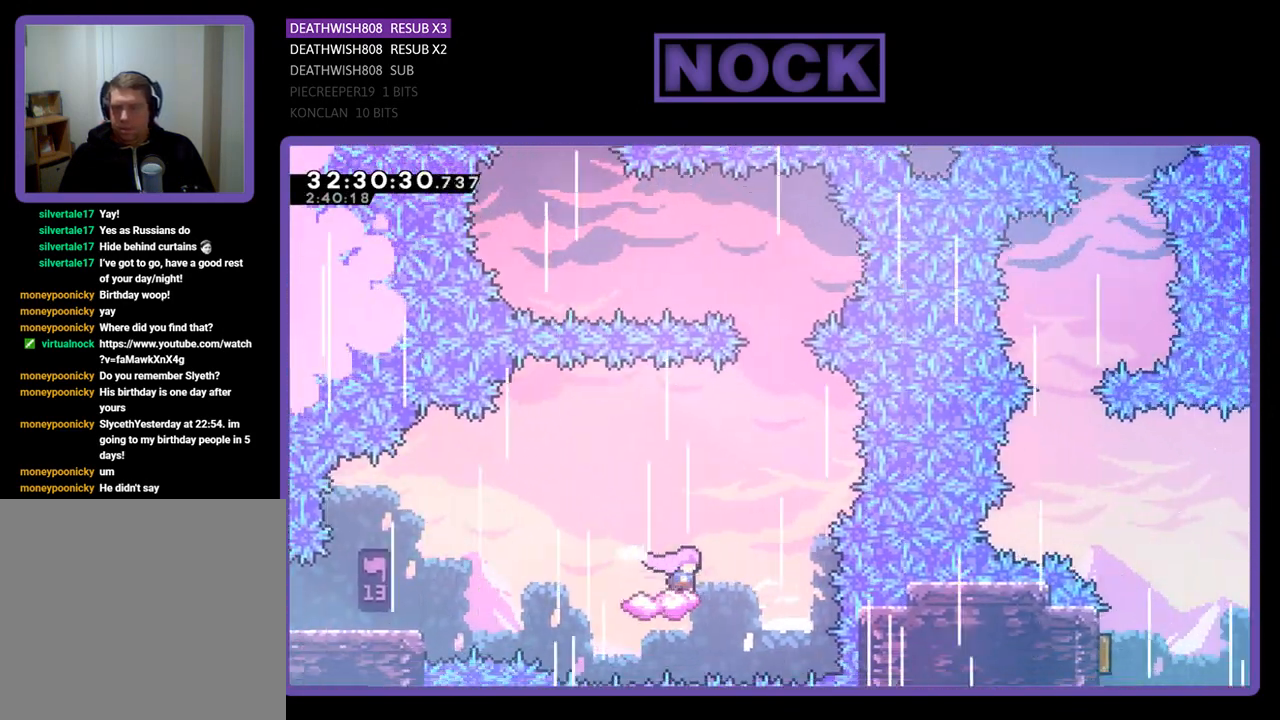
Gameplay with a controller (PlayStation layout); each line is a JSON object with the inputs held at the frame after it. "events" lists button and stick changes between this image and that frame as [ms after this image, input, new state], when the widget could be followed in between. Not read: right_stick.
{"buttons": ["CROSS", "R2", "DPAD_LEFT"], "left_stick": "center", "events": [[33, "DPAD_UP", "down"], [67, "CROSS", "down"], [200, "DPAD_RIGHT", "up"], [300, "DPAD_UP", "up"], [400, "DPAD_LEFT", "down"]]}
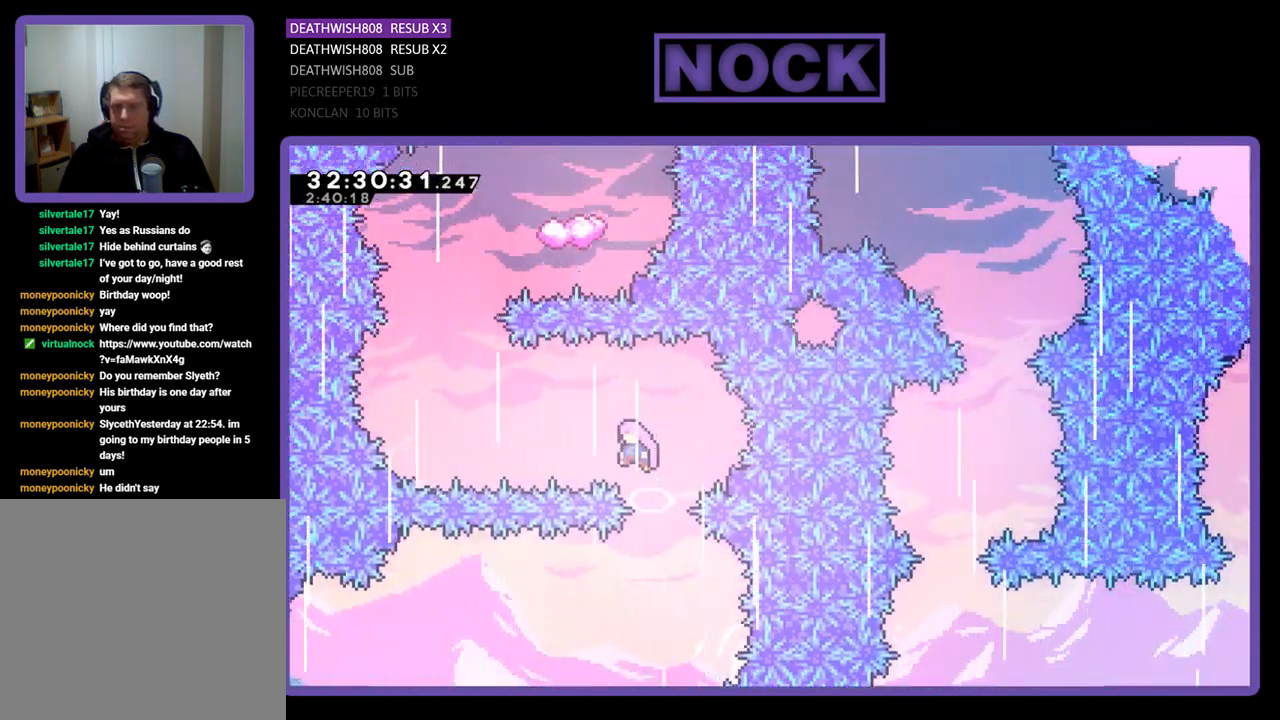
{"buttons": ["CIRCLE", "R2", "DPAD_UP", "DPAD_LEFT"], "left_stick": "center", "events": [[33, "DPAD_UP", "down"], [233, "CROSS", "up"], [267, "CIRCLE", "down"]]}
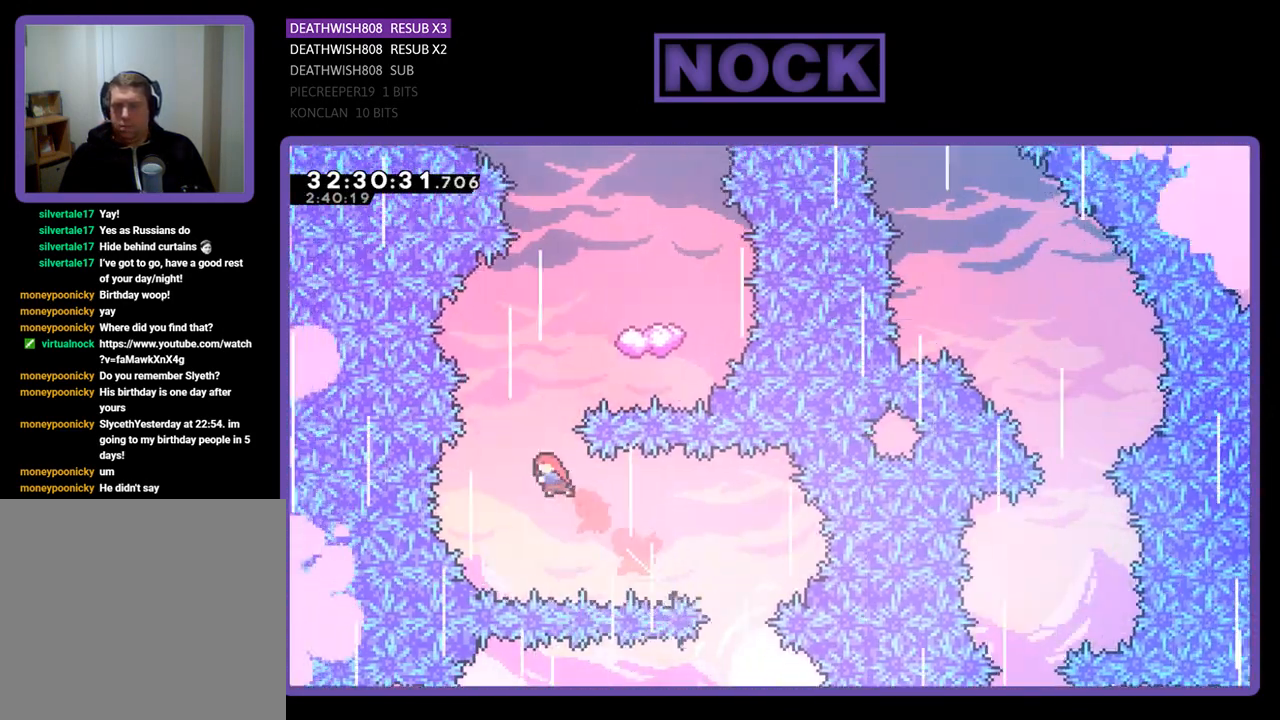
{"buttons": ["CIRCLE", "R2", "DPAD_UP"], "left_stick": "center", "events": [[200, "CIRCLE", "up"], [200, "DPAD_LEFT", "up"], [233, "DPAD_RIGHT", "down"], [267, "CIRCLE", "down"], [400, "DPAD_RIGHT", "up"]]}
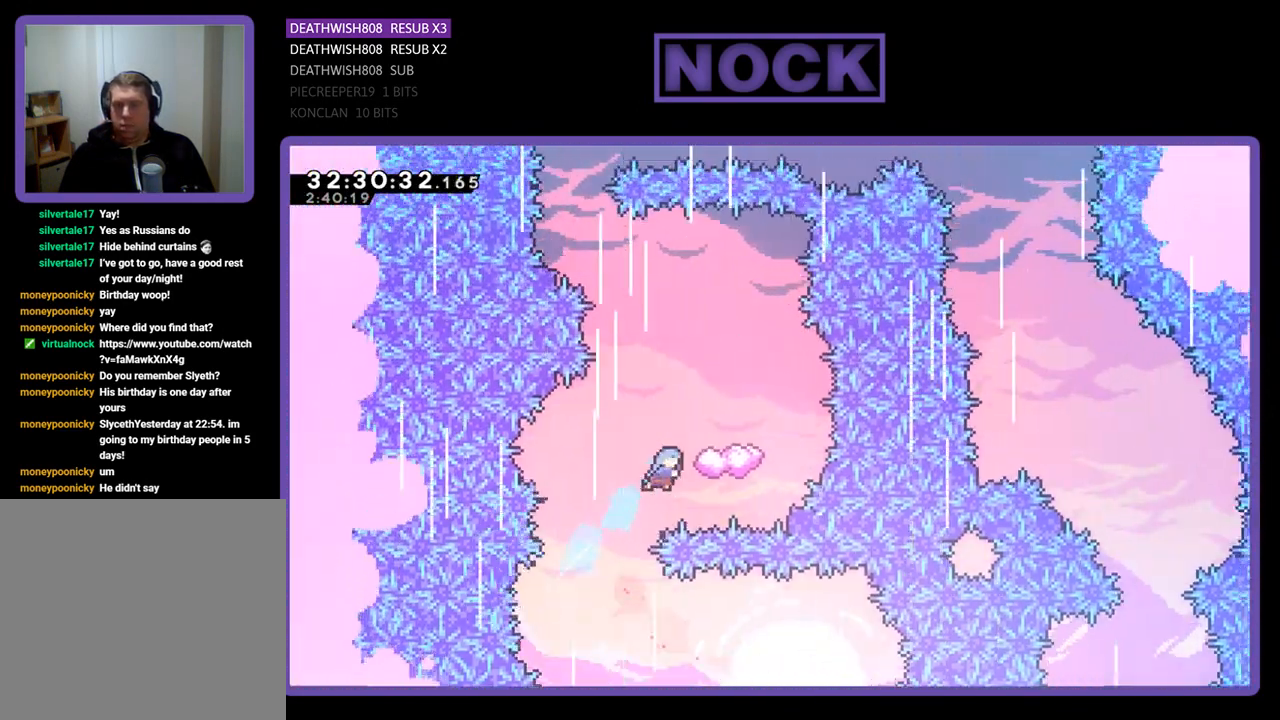
{"buttons": ["R2", "DPAD_LEFT"], "left_stick": "center", "events": [[133, "DPAD_RIGHT", "down"], [300, "DPAD_UP", "up"], [333, "DPAD_RIGHT", "up"], [367, "CIRCLE", "up"], [433, "DPAD_LEFT", "down"]]}
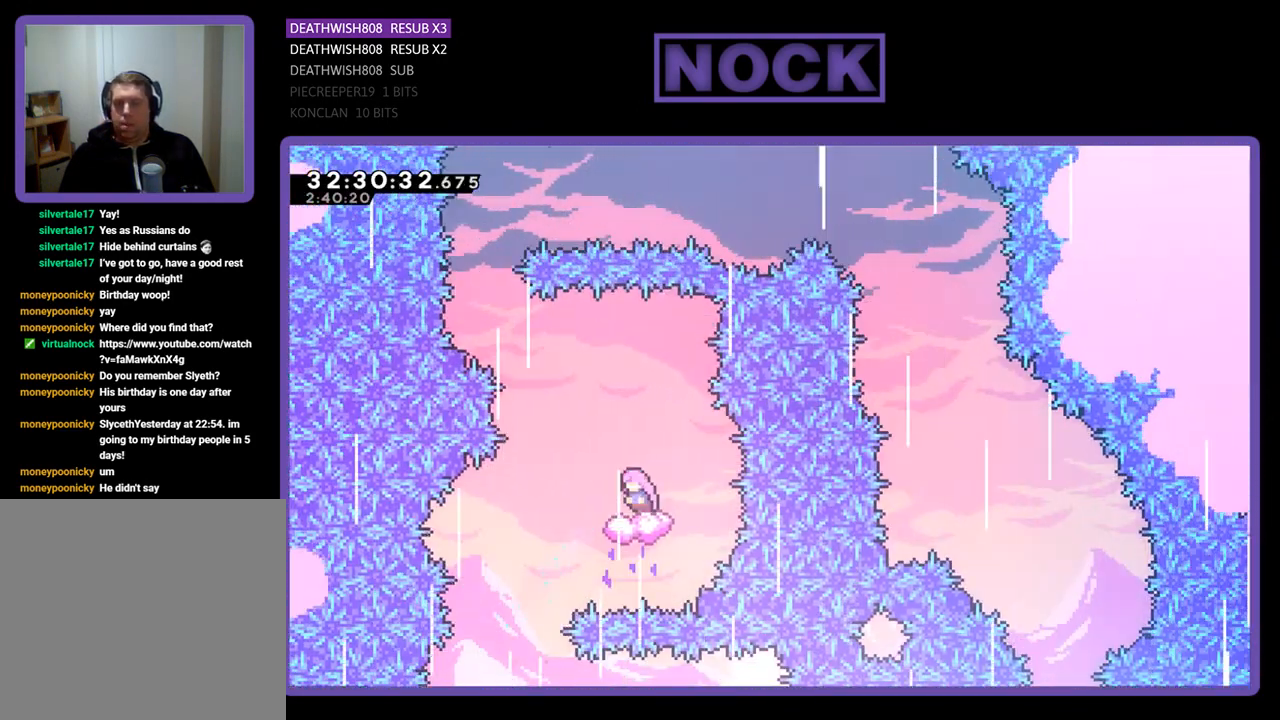
{"buttons": ["CROSS", "R2", "DPAD_LEFT"], "left_stick": "center", "events": [[167, "CROSS", "down"]]}
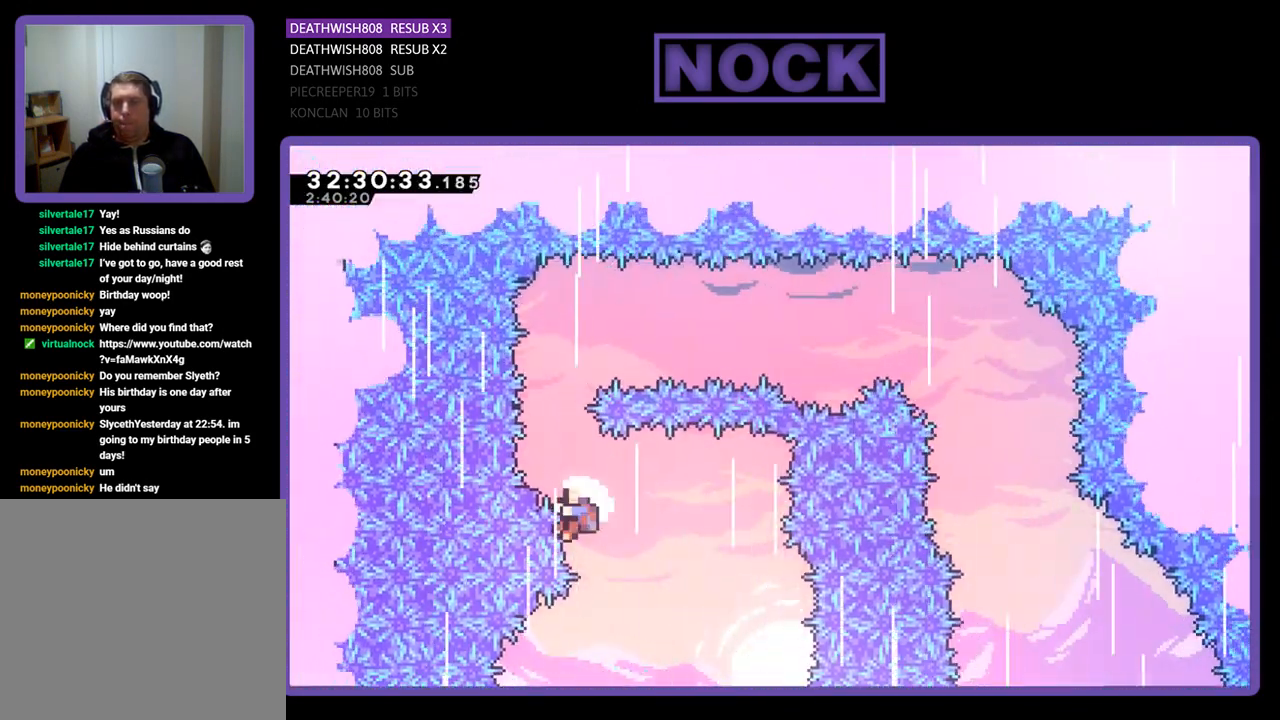
{"buttons": [], "left_stick": "center", "events": [[33, "DPAD_LEFT", "up"], [33, "DPAD_UP", "down"], [67, "DPAD_UP", "up"], [133, "DPAD_RIGHT", "down"], [133, "DPAD_UP", "down"], [300, "DPAD_RIGHT", "up"], [333, "DPAD_UP", "up"], [400, "R2", "up"], [500, "CROSS", "up"]]}
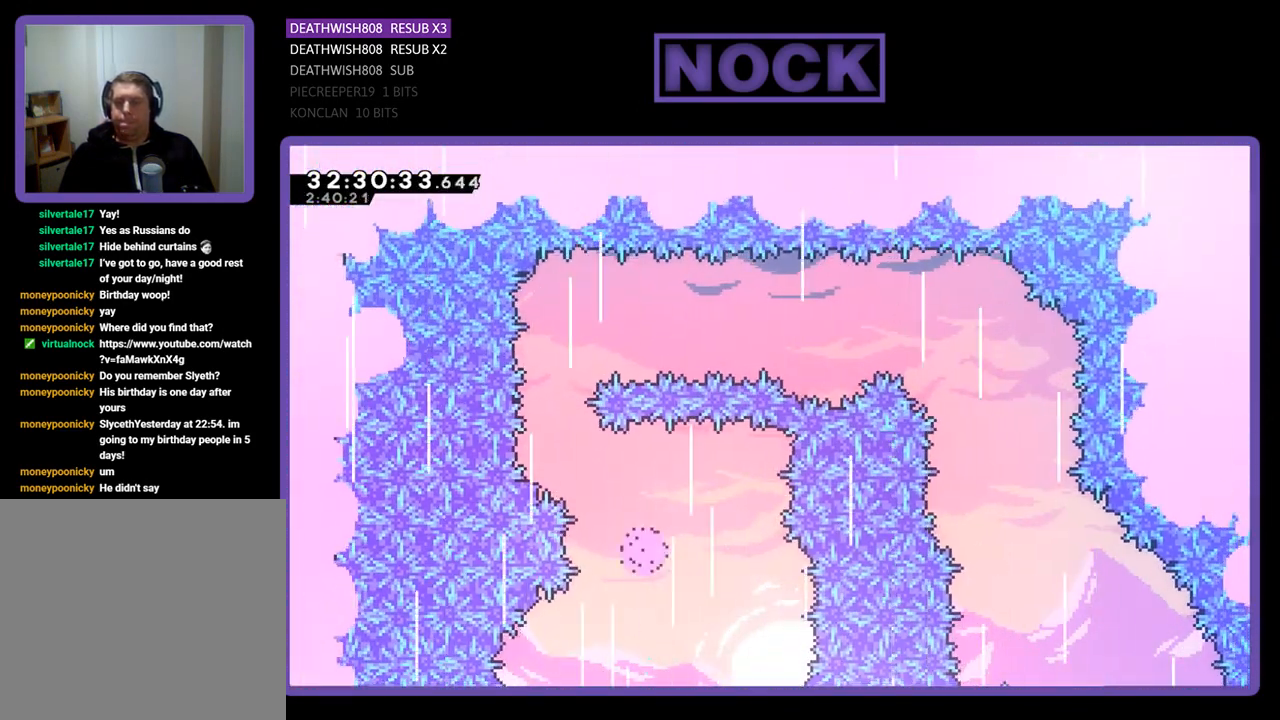
{"buttons": [], "left_stick": "center", "events": []}
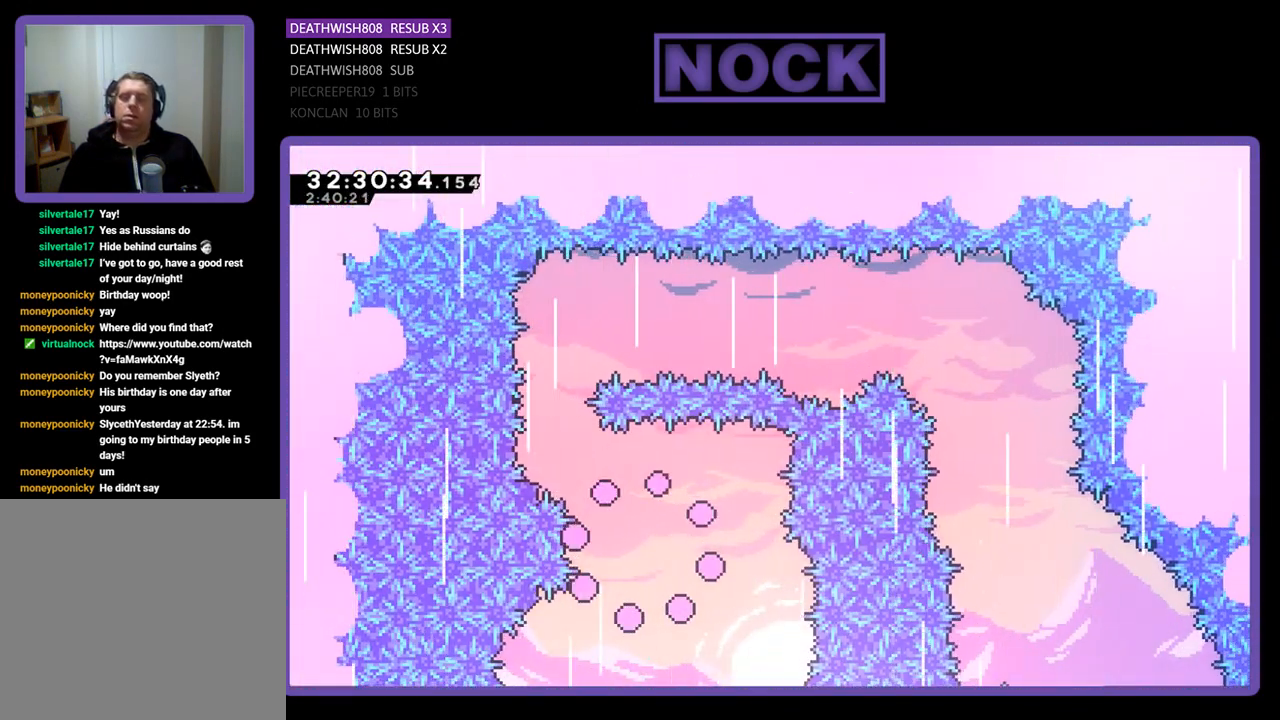
{"buttons": [], "left_stick": "center", "events": []}
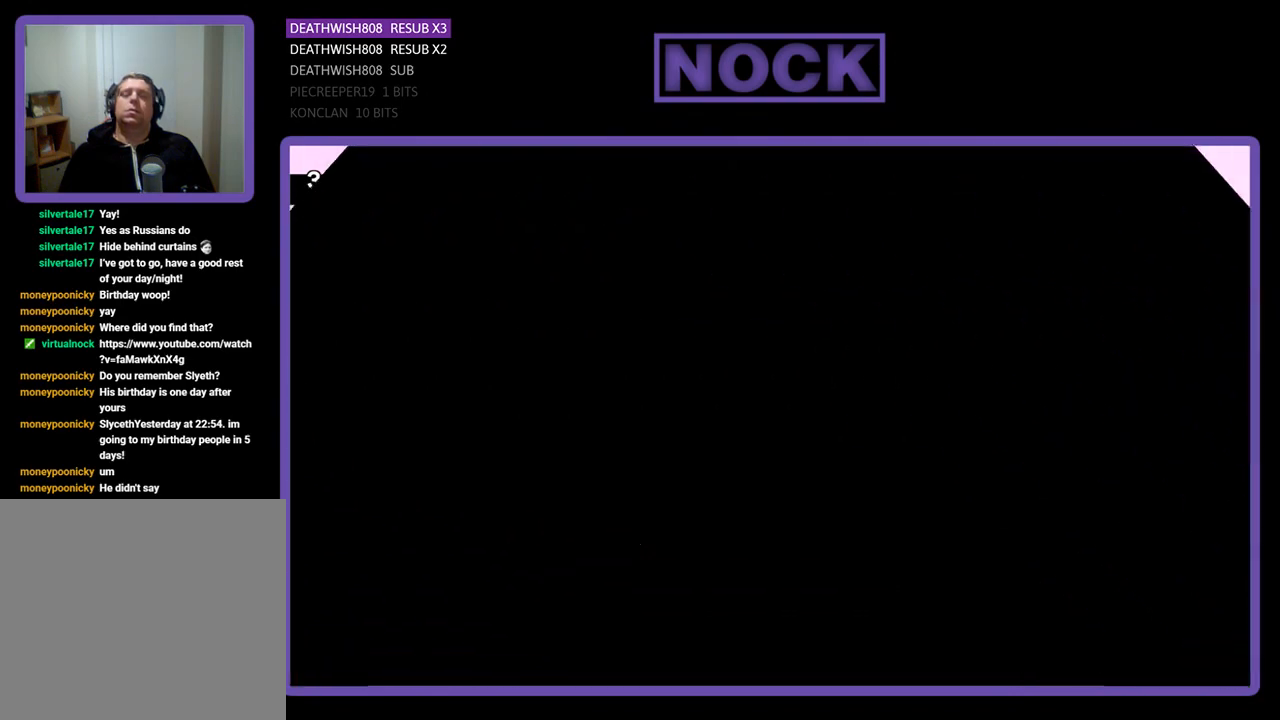
{"buttons": ["R2", "DPAD_RIGHT"], "left_stick": "center", "events": [[433, "DPAD_RIGHT", "down"], [500, "R2", "down"]]}
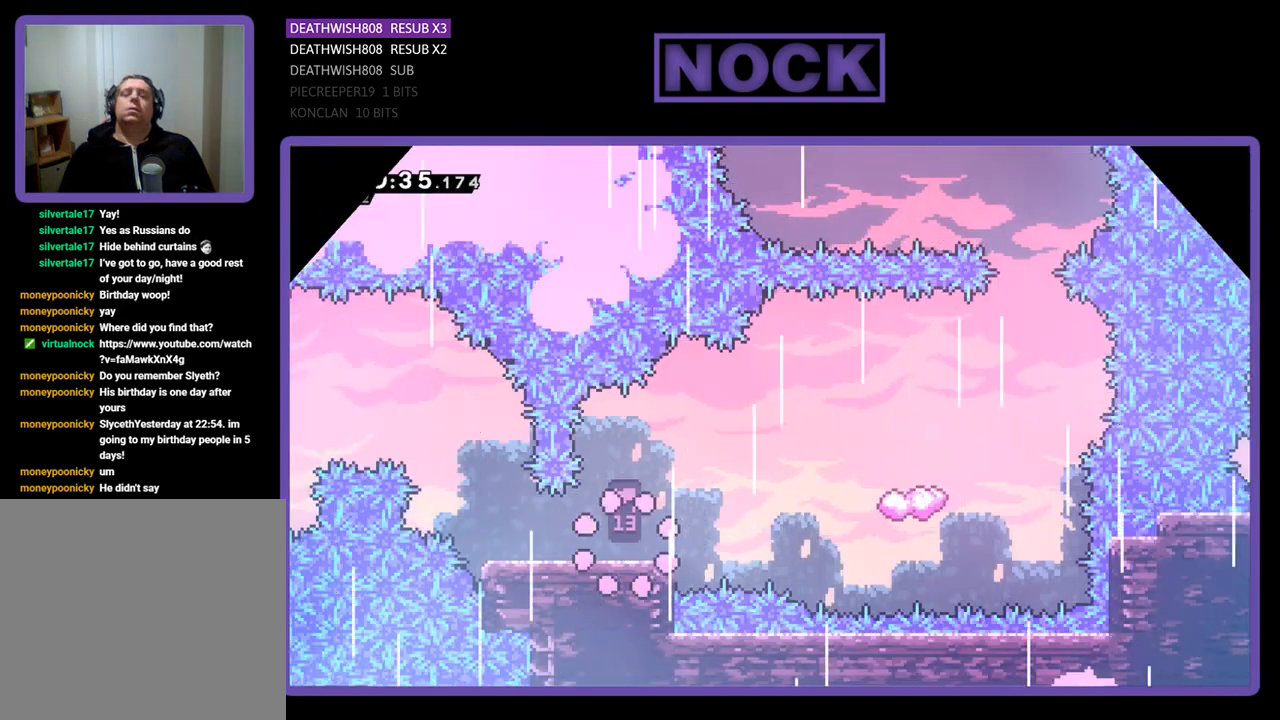
{"buttons": ["CROSS", "R2", "DPAD_RIGHT"], "left_stick": "center", "events": [[500, "CROSS", "down"]]}
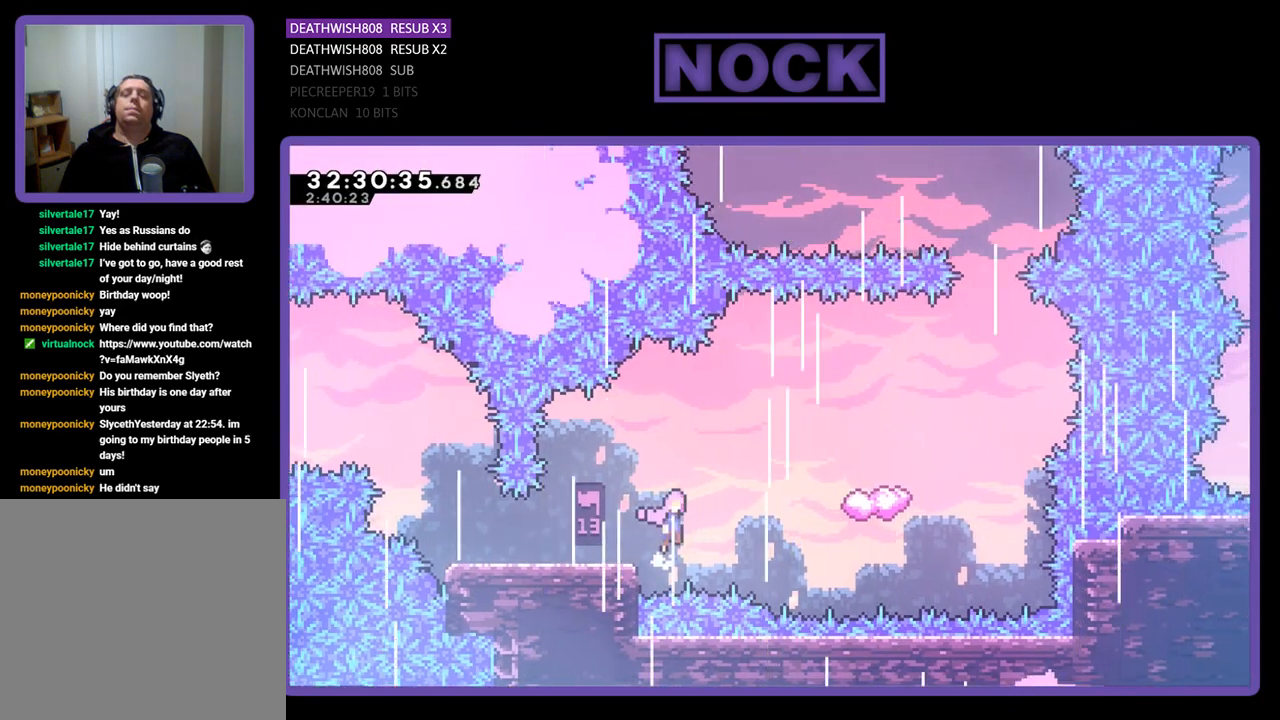
{"buttons": ["CROSS", "R2", "DPAD_RIGHT"], "left_stick": "center", "events": []}
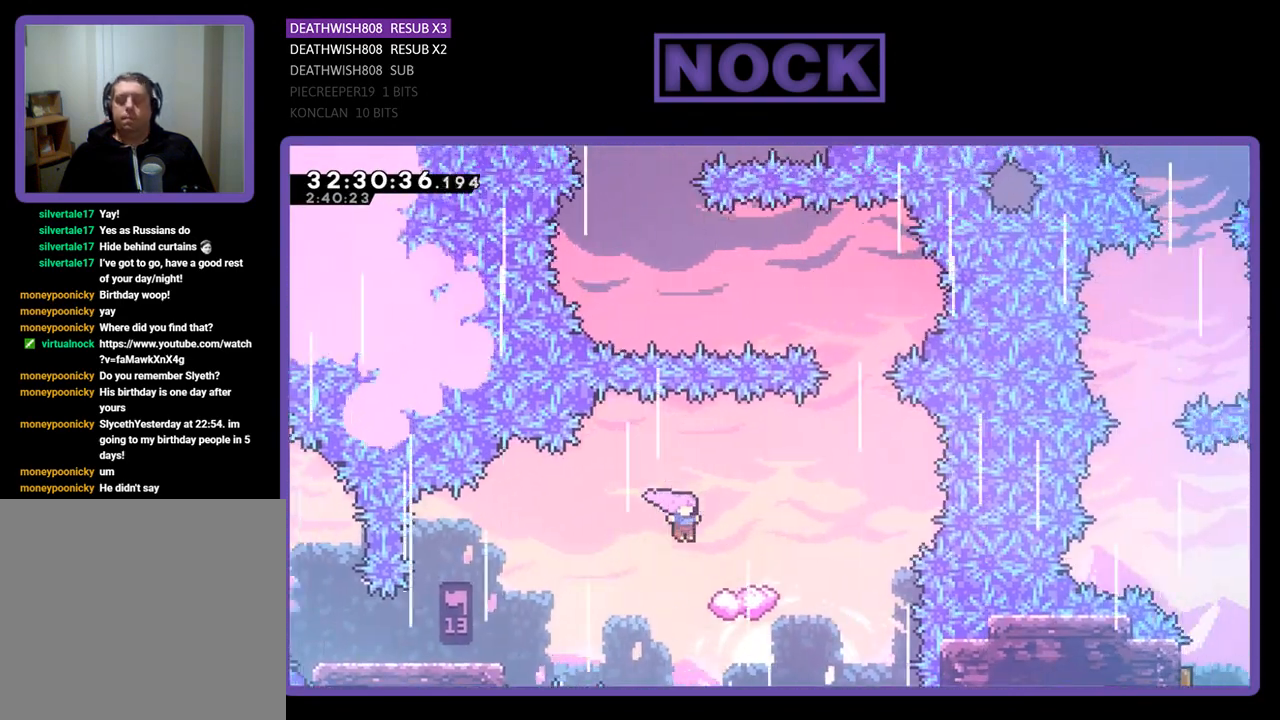
{"buttons": ["CROSS", "R2", "DPAD_UP", "DPAD_RIGHT"], "left_stick": "center", "events": [[267, "CROSS", "up"], [367, "CROSS", "down"], [367, "DPAD_UP", "down"]]}
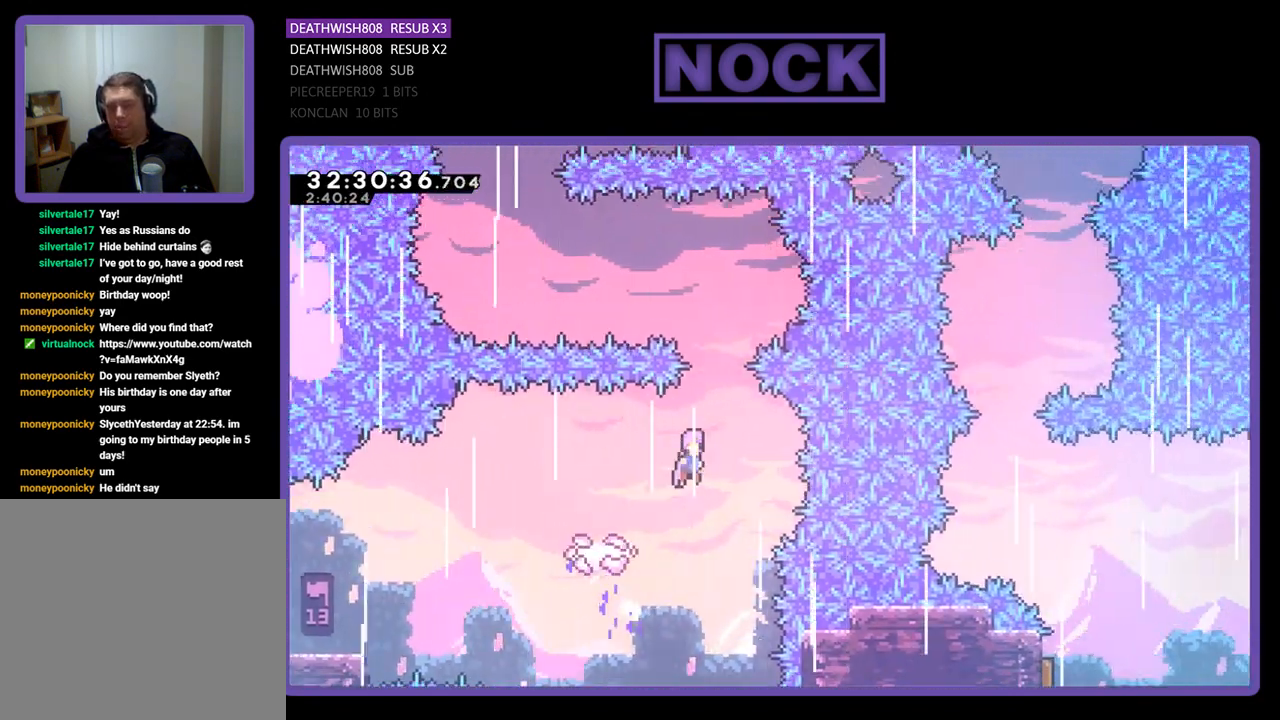
{"buttons": ["CIRCLE", "R2", "DPAD_UP", "DPAD_LEFT"], "left_stick": "center", "events": [[33, "DPAD_RIGHT", "up"], [67, "DPAD_UP", "up"], [200, "DPAD_LEFT", "down"], [300, "DPAD_UP", "down"], [367, "CROSS", "up"], [433, "CIRCLE", "down"]]}
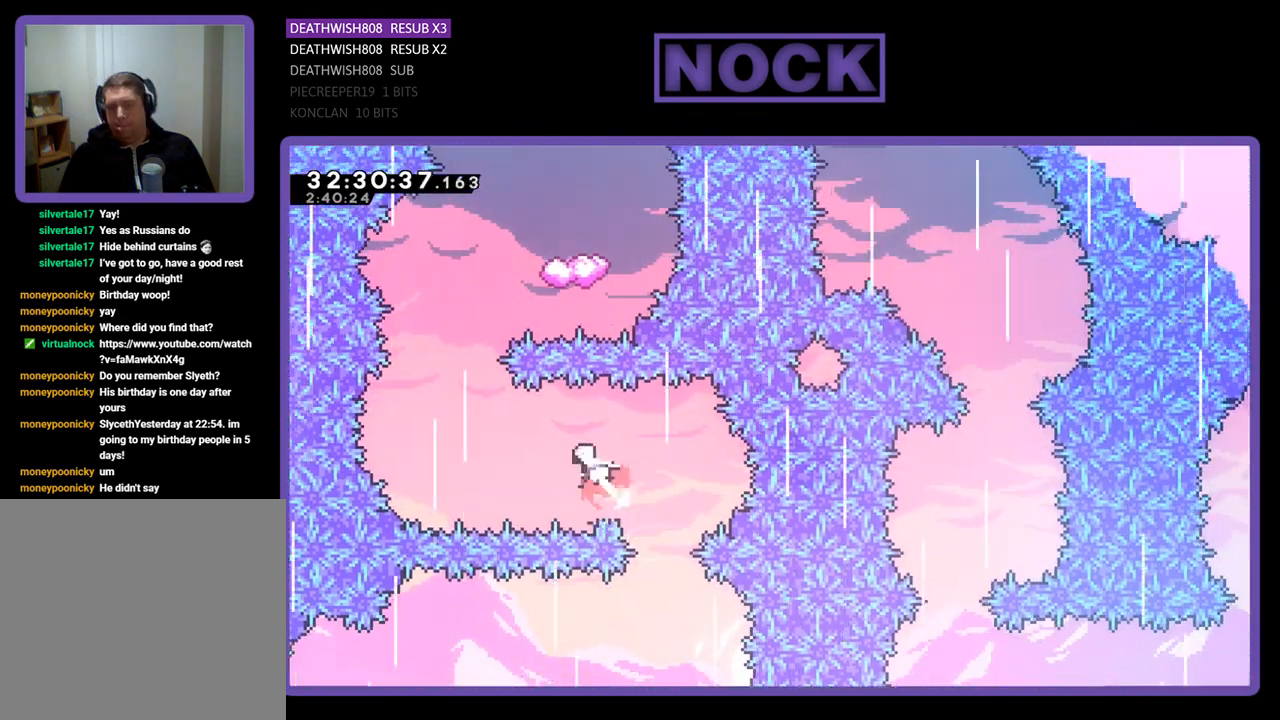
{"buttons": ["CIRCLE", "R2", "DPAD_UP", "DPAD_RIGHT"], "left_stick": "center", "events": [[200, "CIRCLE", "up"], [367, "DPAD_LEFT", "up"], [500, "CIRCLE", "down"], [500, "DPAD_RIGHT", "down"]]}
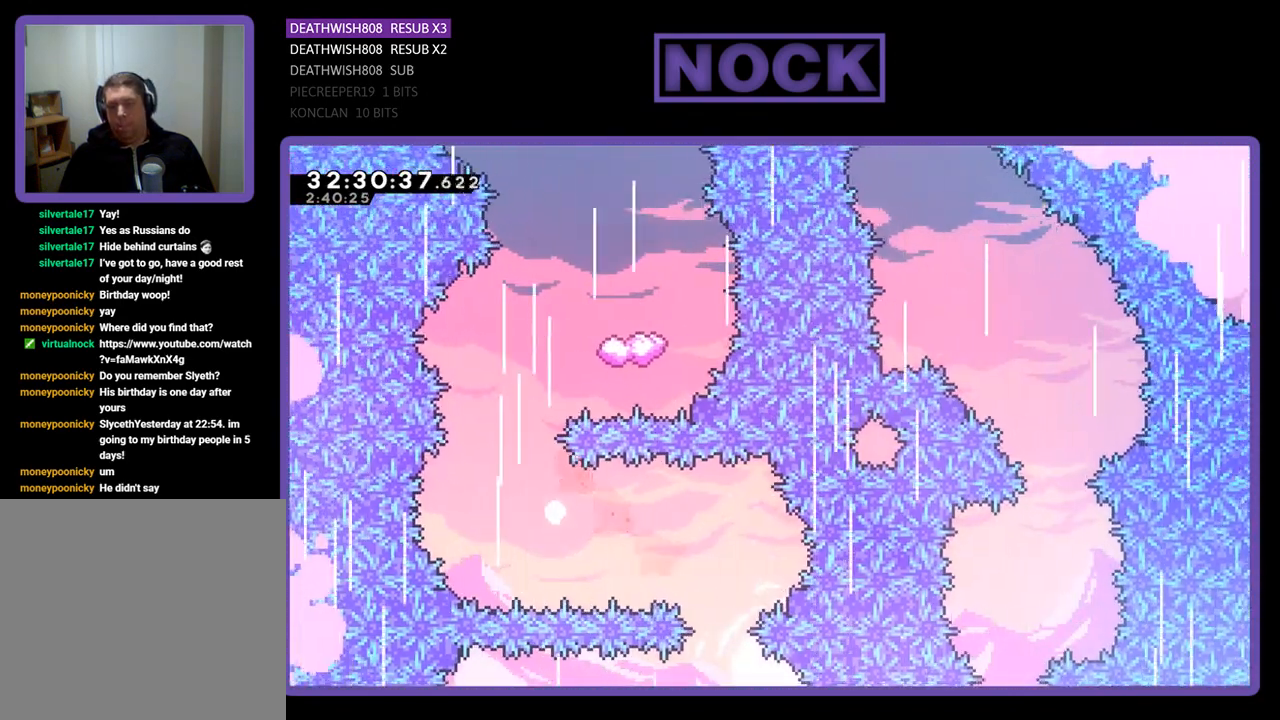
{"buttons": [], "left_stick": "center", "events": [[33, "DPAD_RIGHT", "up"], [167, "DPAD_LEFT", "down"], [167, "DPAD_UP", "up"], [200, "DPAD_LEFT", "up"], [233, "CIRCLE", "up"], [233, "R2", "up"]]}
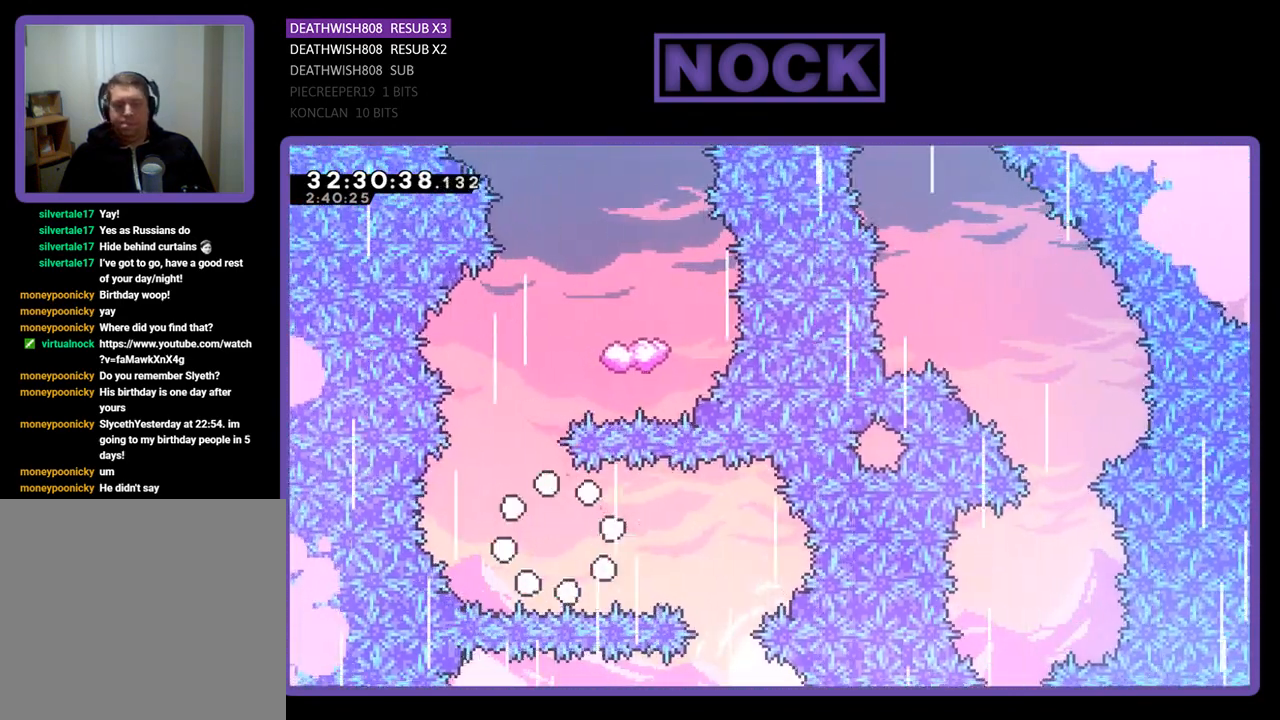
{"buttons": [], "left_stick": "center", "events": []}
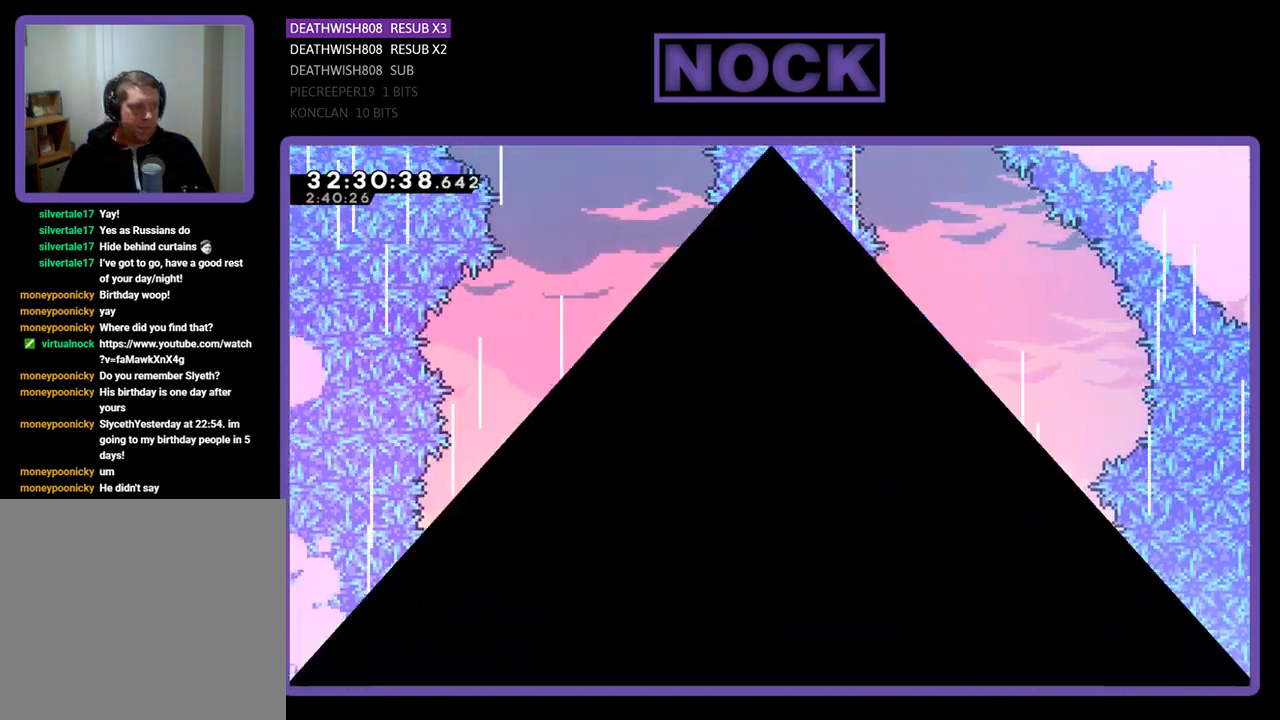
{"buttons": ["R2"], "left_stick": "center", "events": [[467, "R2", "down"]]}
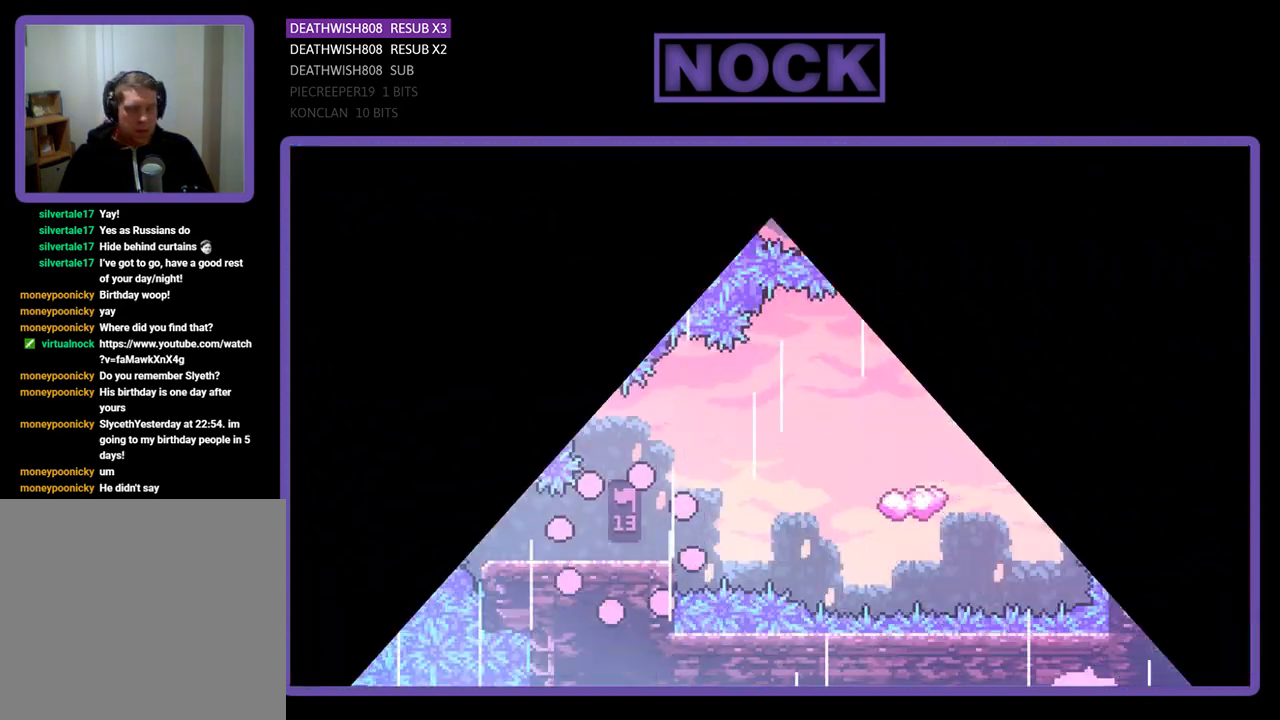
{"buttons": ["R2", "DPAD_RIGHT"], "left_stick": "center", "events": [[33, "DPAD_RIGHT", "down"]]}
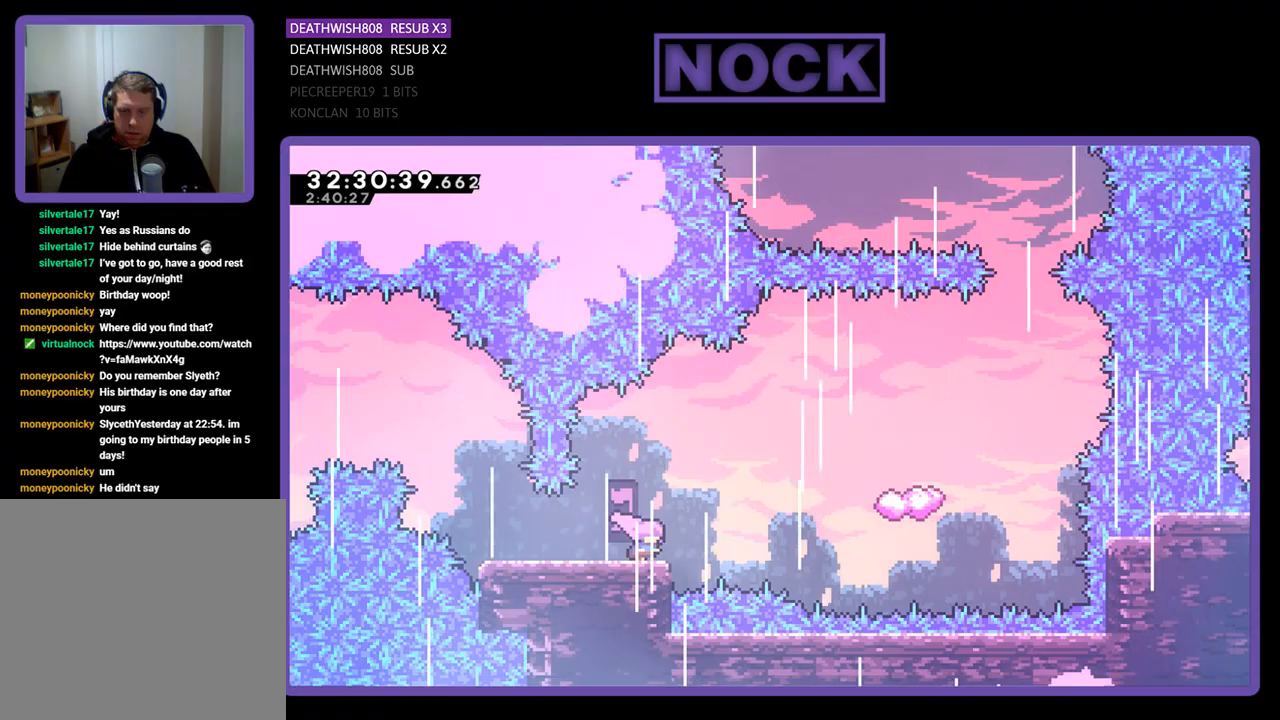
{"buttons": ["CROSS", "R2", "DPAD_RIGHT"], "left_stick": "center", "events": [[167, "CROSS", "down"]]}
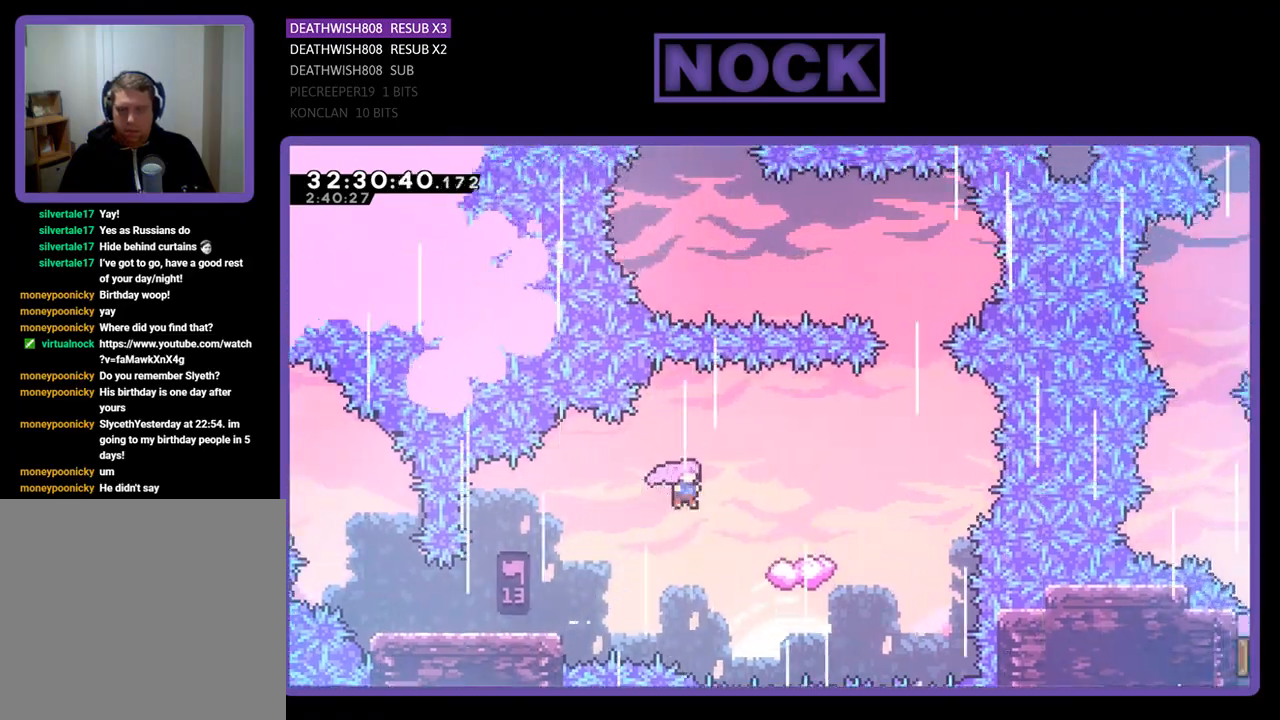
{"buttons": ["R2", "DPAD_UP", "DPAD_RIGHT"], "left_stick": "center", "events": [[433, "CROSS", "up"], [500, "DPAD_UP", "down"]]}
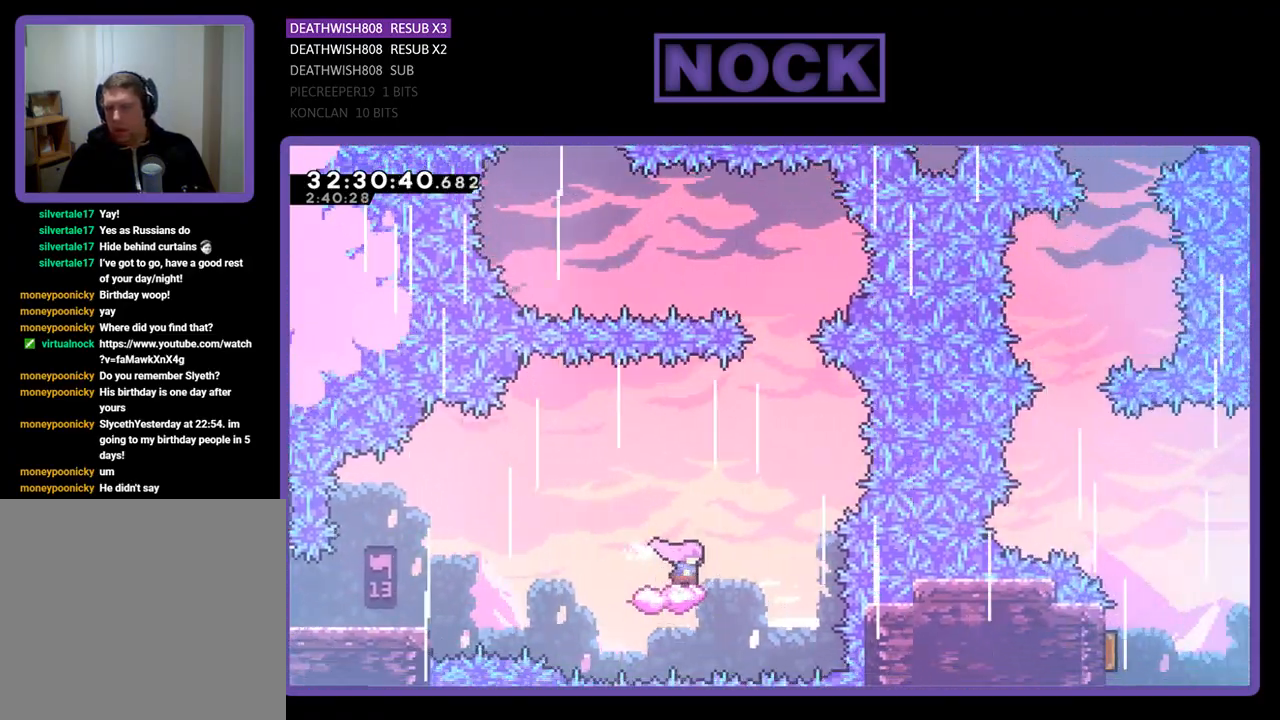
{"buttons": ["CROSS", "R2", "DPAD_UP", "DPAD_LEFT"], "left_stick": "center", "events": [[100, "CROSS", "down"], [200, "DPAD_RIGHT", "up"], [233, "DPAD_UP", "up"], [433, "DPAD_LEFT", "down"], [467, "DPAD_UP", "down"]]}
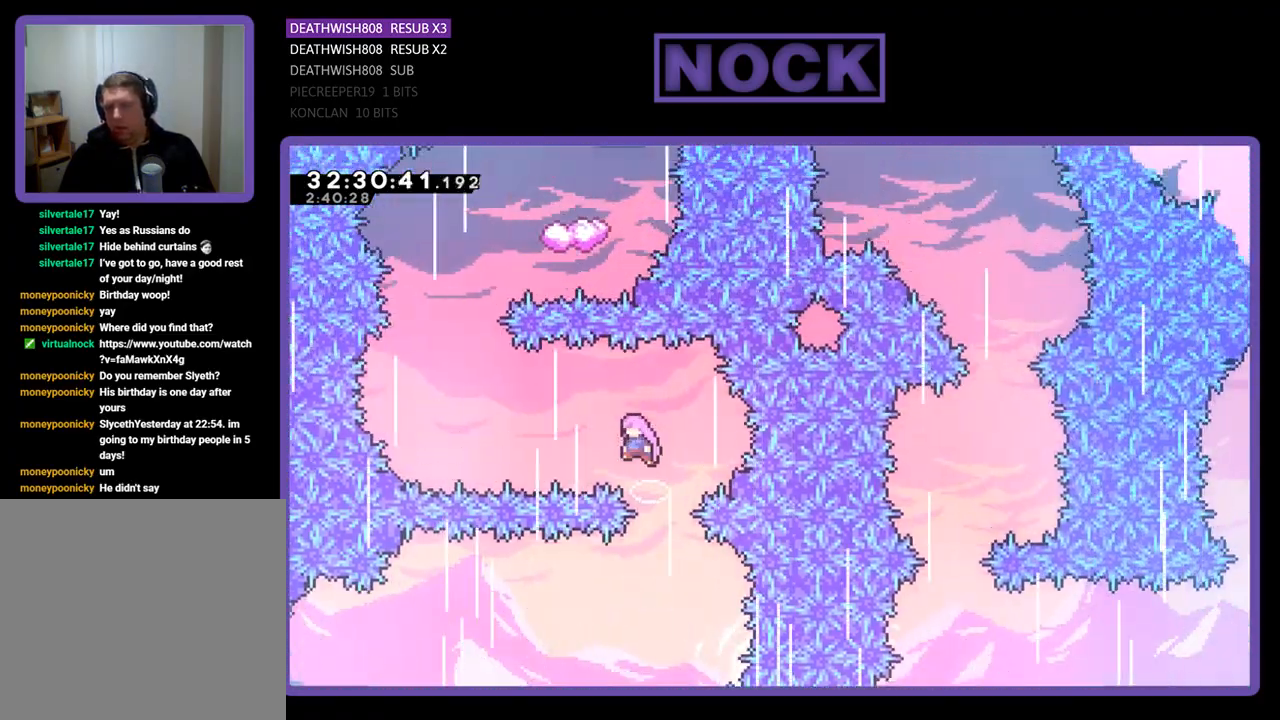
{"buttons": ["CIRCLE", "R2", "DPAD_UP", "DPAD_LEFT"], "left_stick": "center", "events": [[100, "CROSS", "up"], [267, "CIRCLE", "down"]]}
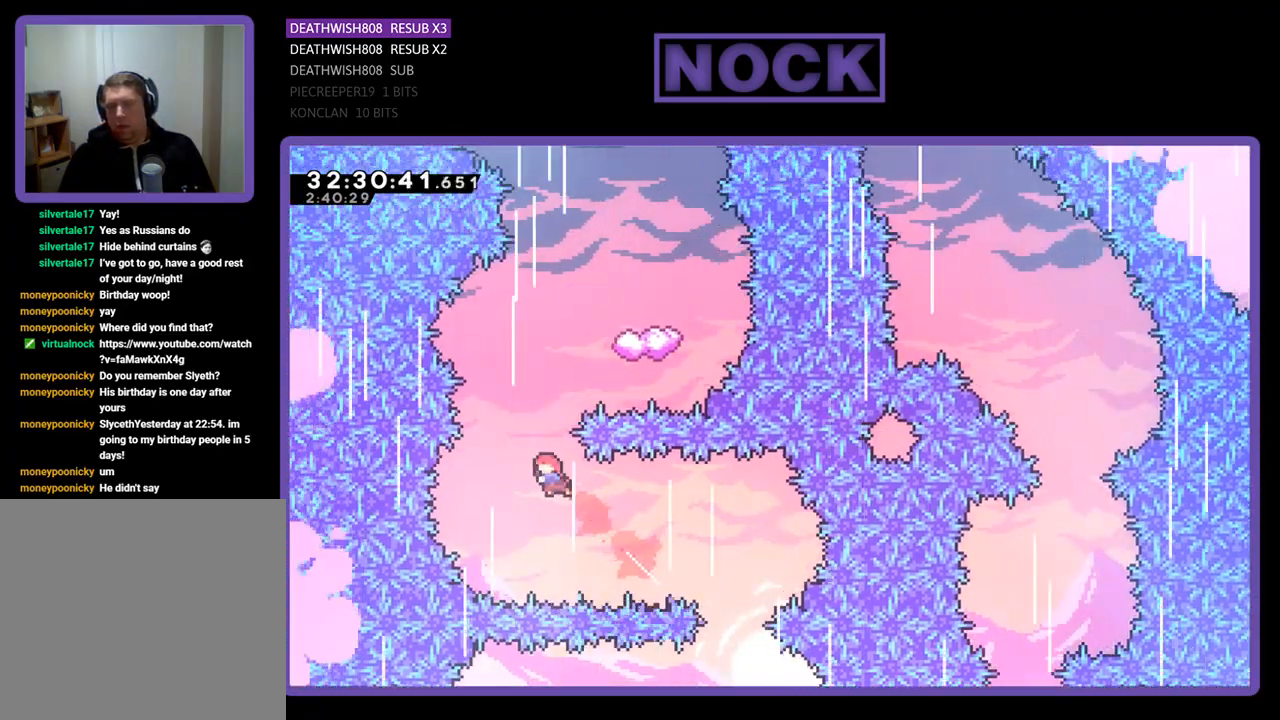
{"buttons": ["CIRCLE", "R2", "DPAD_UP"], "left_stick": "center", "events": [[167, "DPAD_LEFT", "up"], [167, "DPAD_RIGHT", "down"], [200, "CIRCLE", "up"], [267, "CIRCLE", "down"], [400, "DPAD_RIGHT", "up"]]}
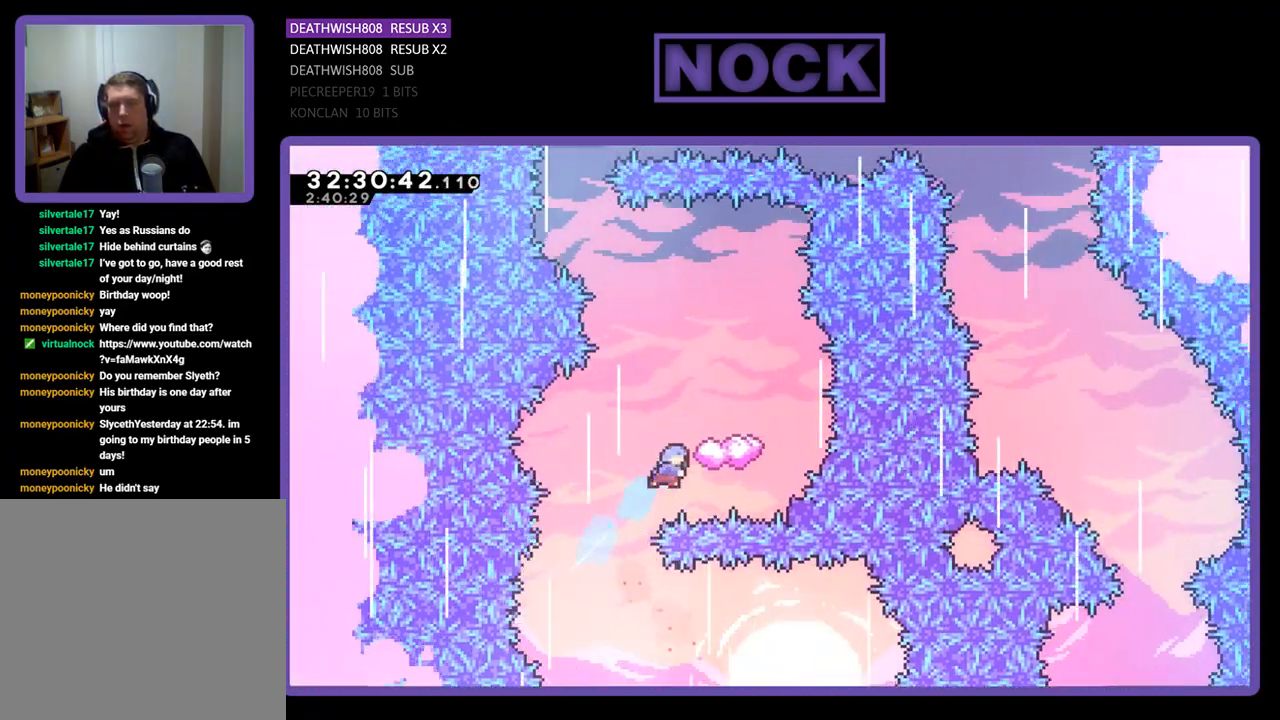
{"buttons": ["R2", "DPAD_LEFT"], "left_stick": "center", "events": [[67, "DPAD_RIGHT", "down"], [300, "DPAD_RIGHT", "up"], [300, "DPAD_UP", "up"], [367, "CIRCLE", "up"], [400, "DPAD_LEFT", "down"]]}
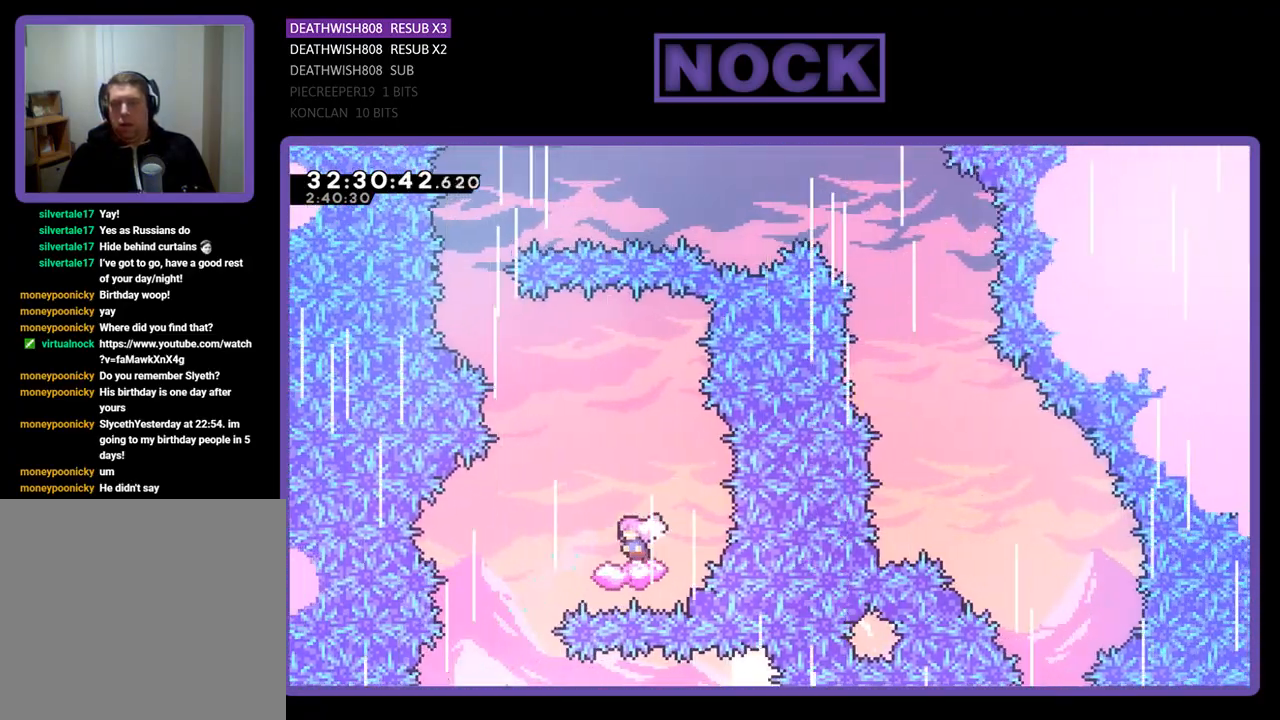
{"buttons": ["CROSS", "R2", "DPAD_UP", "DPAD_LEFT"], "left_stick": "center", "events": [[33, "DPAD_UP", "down"], [167, "CROSS", "down"]]}
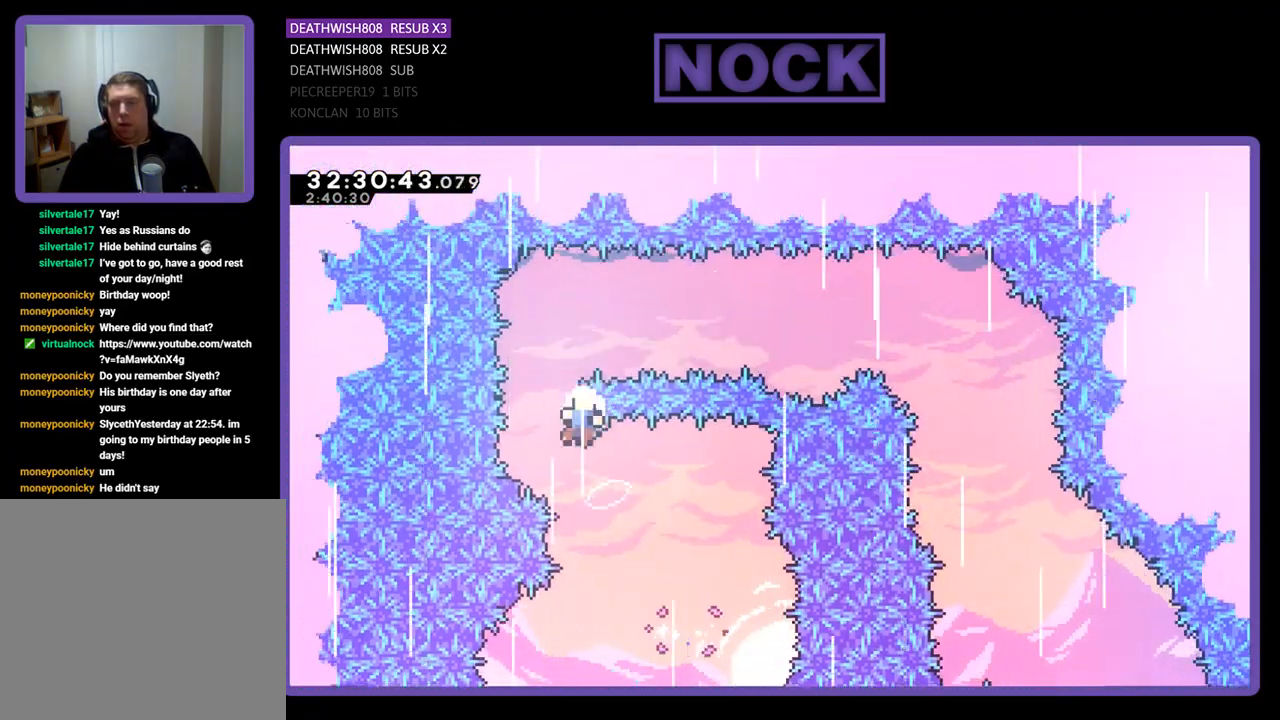
{"buttons": [], "left_stick": "center", "events": [[33, "DPAD_UP", "up"], [100, "DPAD_UP", "down"], [133, "DPAD_LEFT", "up"], [133, "DPAD_UP", "up"], [233, "R2", "up"], [267, "CROSS", "up"]]}
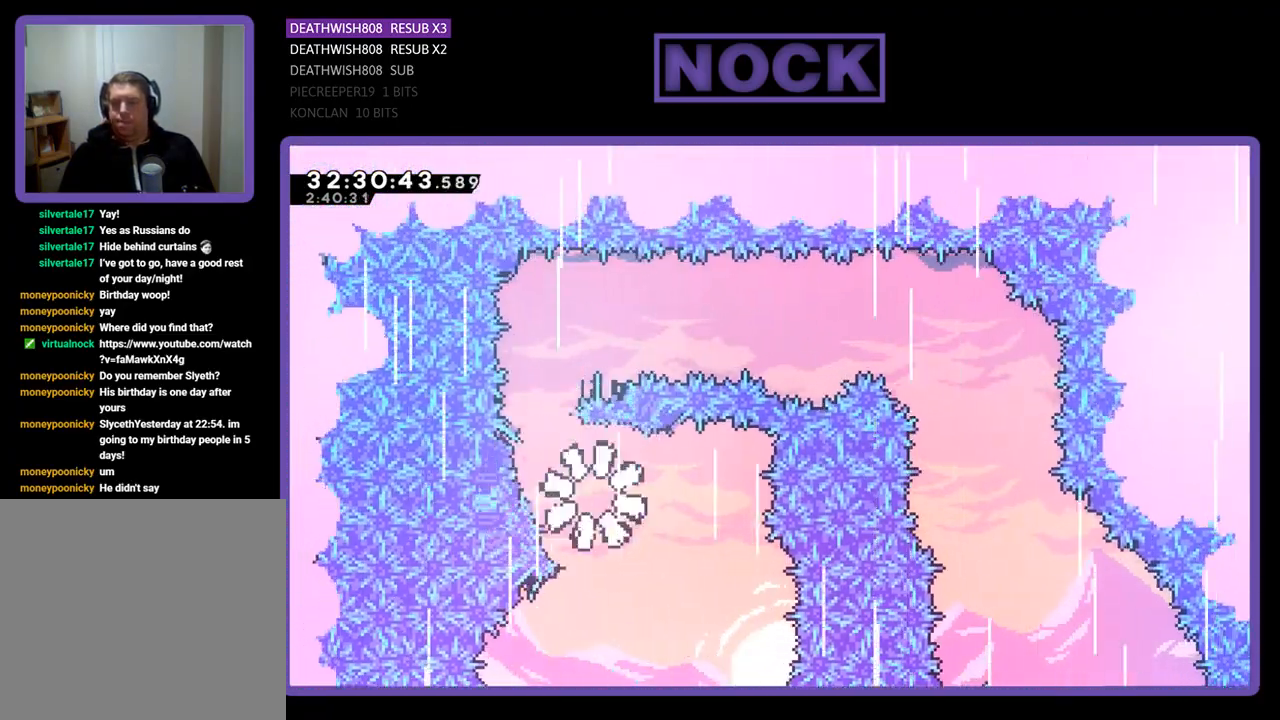
{"buttons": [], "left_stick": "center", "events": []}
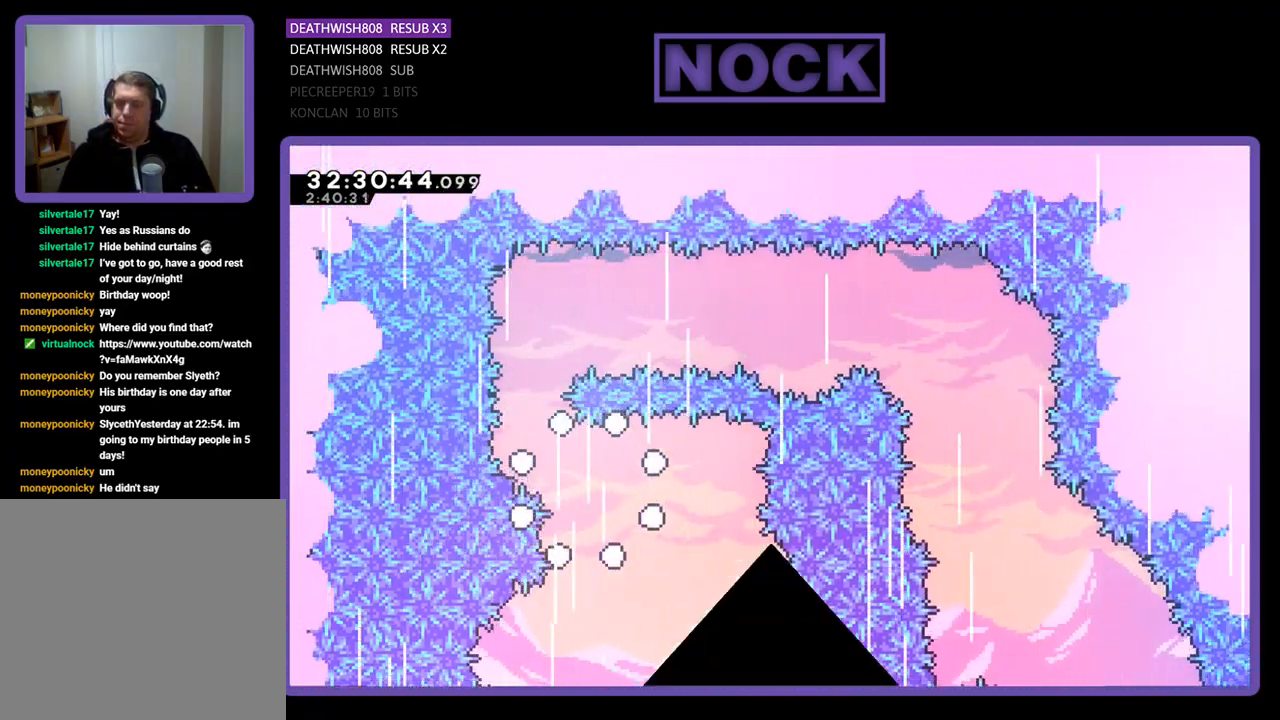
{"buttons": [], "left_stick": "center", "events": []}
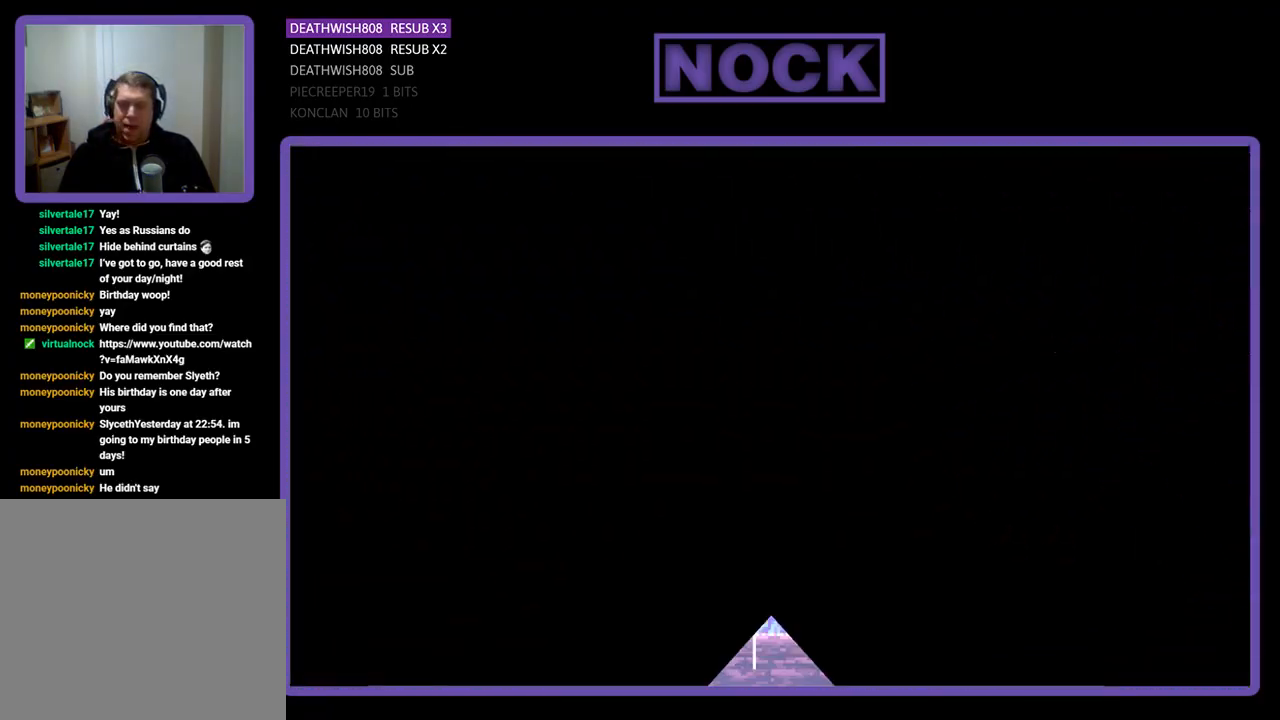
{"buttons": ["R2"], "left_stick": "center", "events": [[400, "R2", "down"]]}
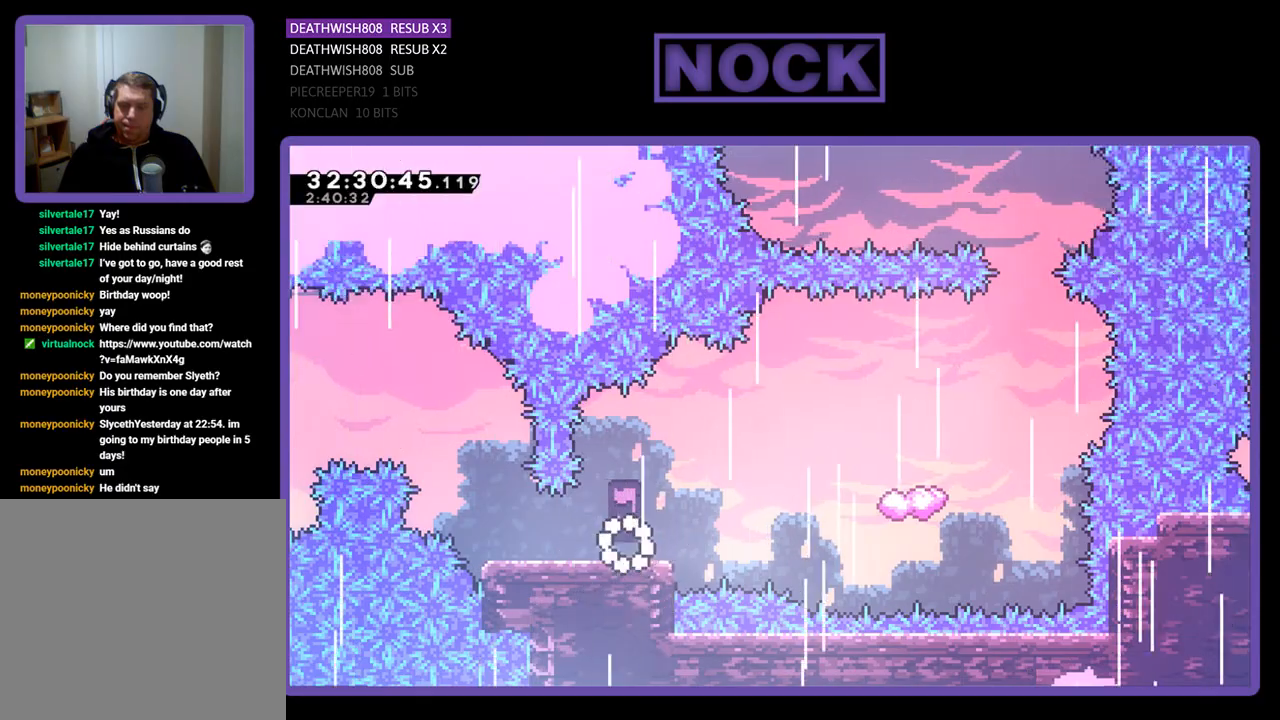
{"buttons": ["CROSS", "R2", "DPAD_UP", "DPAD_RIGHT"], "left_stick": "center", "events": [[67, "DPAD_RIGHT", "down"], [367, "CROSS", "down"], [433, "DPAD_UP", "down"]]}